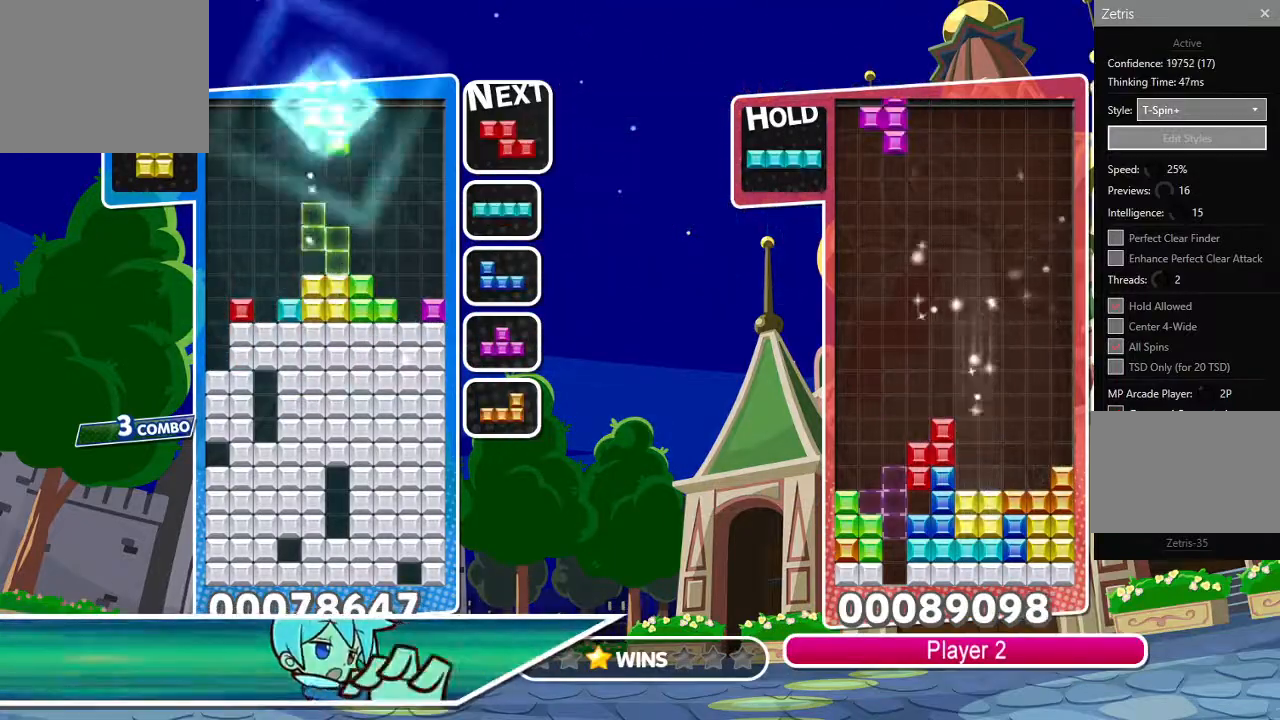
Gameplay with a controller (PlayStation layout); each line is a JSON object with the inputs held at the frame after it. "events" lists button and stick changes between this image and that frame as [ms after this image, input, new state], when the widget could be followed in between.
{"buttons": [], "left_stick": "center", "right_stick": "center", "events": [[133, "CROSS", "up"], [200, "DPAD_RIGHT", "up"]]}
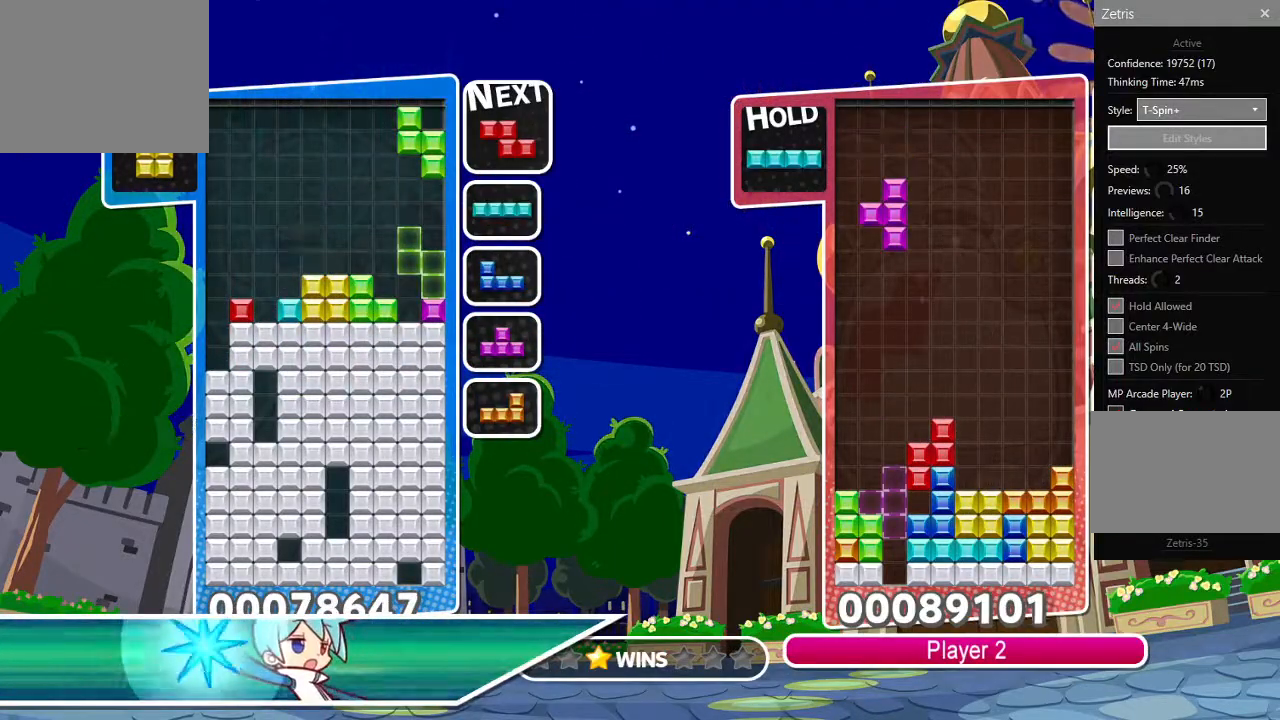
{"buttons": [], "left_stick": "center", "right_stick": "center", "events": [[50, "DPAD_LEFT", "down"], [100, "DPAD_UP", "down"], [117, "DPAD_LEFT", "up"], [167, "DPAD_LEFT", "down"], [200, "DPAD_UP", "up"], [283, "CIRCLE", "down"], [383, "CIRCLE", "up"], [383, "DPAD_LEFT", "up"]]}
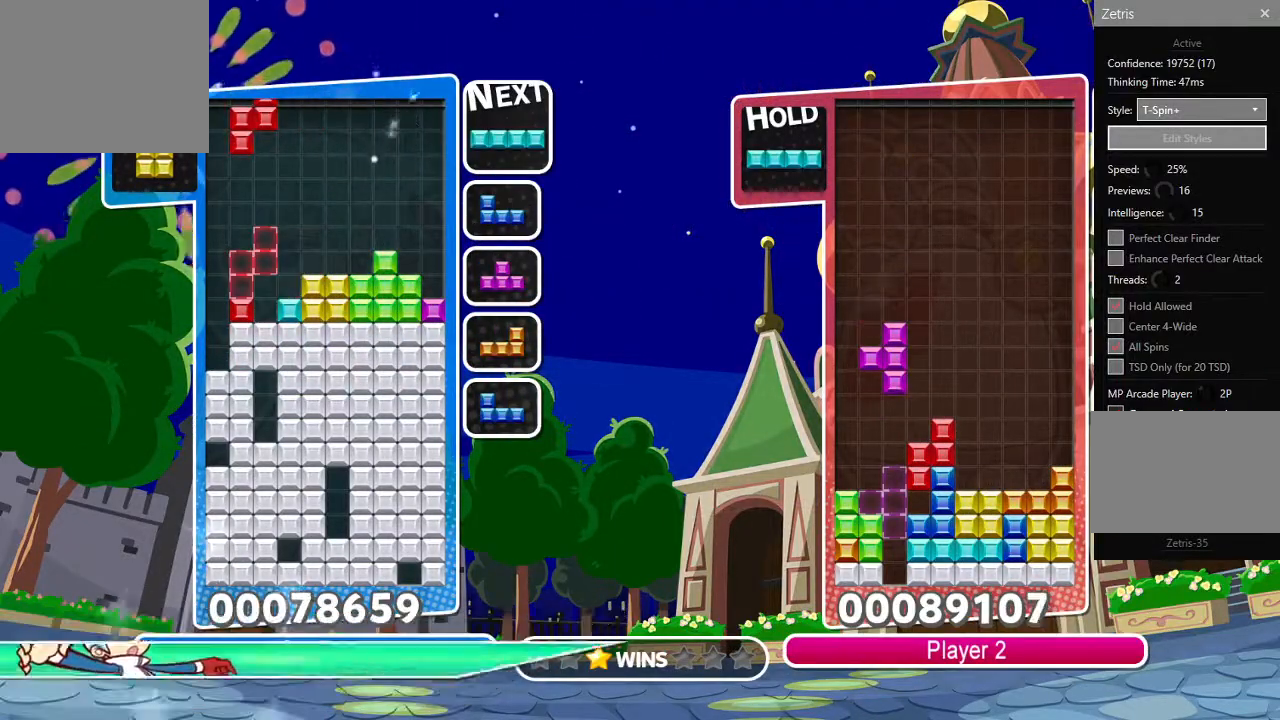
{"buttons": ["CROSS", "DPAD_LEFT"], "left_stick": "center", "right_stick": "center", "events": [[117, "DPAD_RIGHT", "down"], [167, "DPAD_UP", "down"], [183, "DPAD_RIGHT", "up"], [233, "DPAD_LEFT", "down"], [267, "DPAD_UP", "up"], [433, "CROSS", "down"]]}
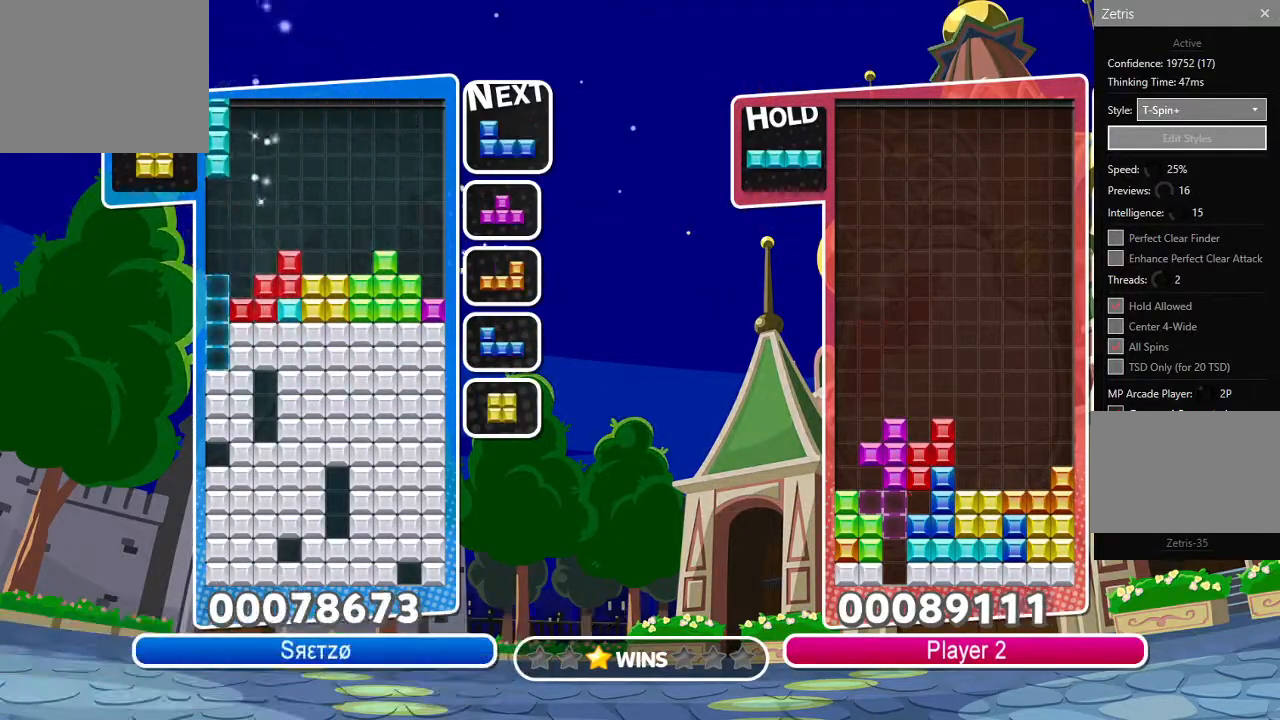
{"buttons": [], "left_stick": "center", "right_stick": "center", "events": [[33, "DPAD_UP", "down"], [67, "DPAD_LEFT", "up"], [83, "CROSS", "up"], [250, "DPAD_UP", "up"]]}